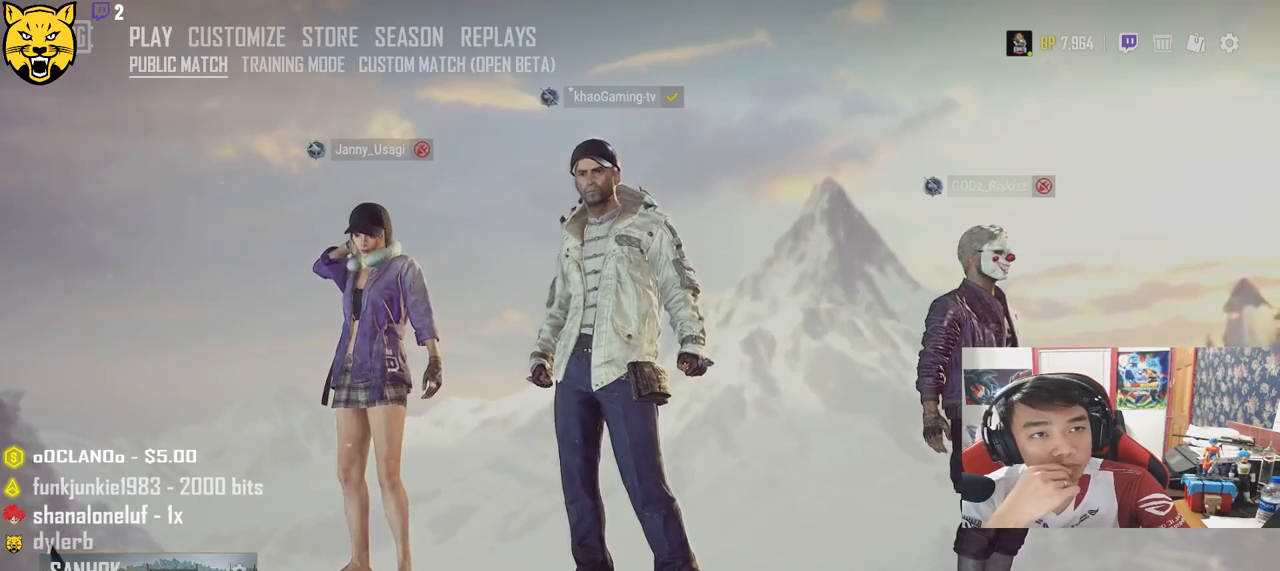
Gameplay with keyboard and mouse; each line is a JSON object with the keys and mouse buttons held at the frame after it. "events" lists presses ("down") and releases ("up") of "a", "c", "ctrl", "d", "e", "f", "q", "r", "s", "shift", "space", "tab", "v", "w", "x", "z", "mouse_left", "mouse_wheel" and "mouse_right" between this image and that frame as [ms after this image, input, new state], when the widget could be followed in between. "mouse_left", "mouse_wheel", "mouse_right" = the "left", "wheel", "right" buttons of the "mouse" list. No other keys are recorded. "wheel" means that the mouse wheel is clicked or scrolled. Mouse movement is not recorded.
{"keys": [], "mouse": [], "events": [[284, "mouse_right", "down"], [317, "mouse_right", "up"]]}
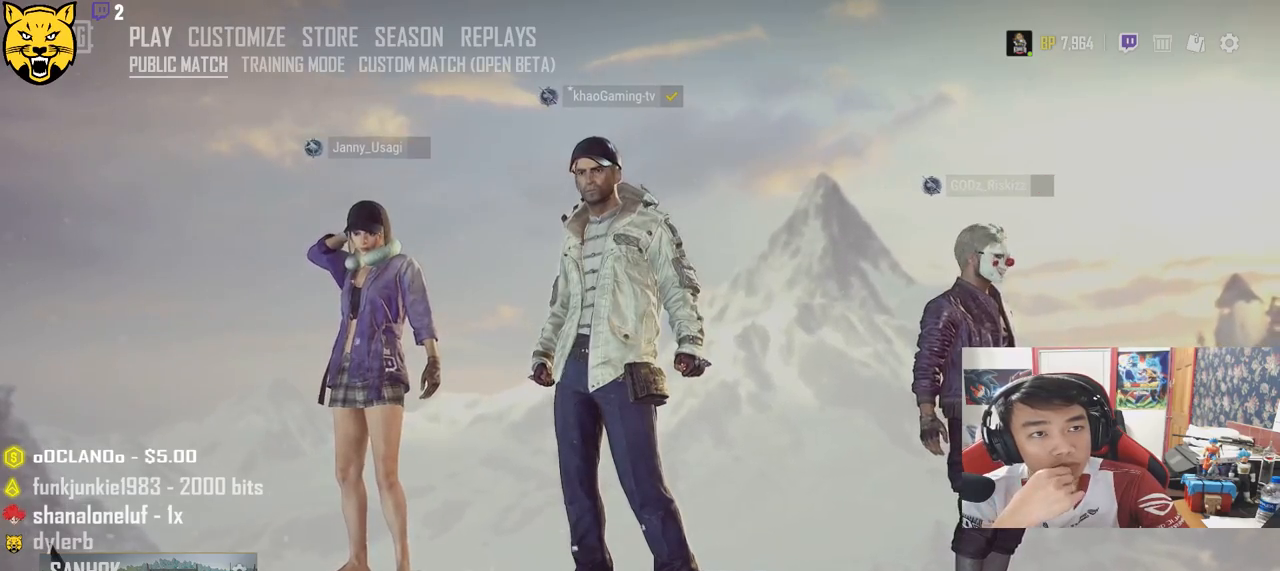
{"keys": [], "mouse": [], "events": []}
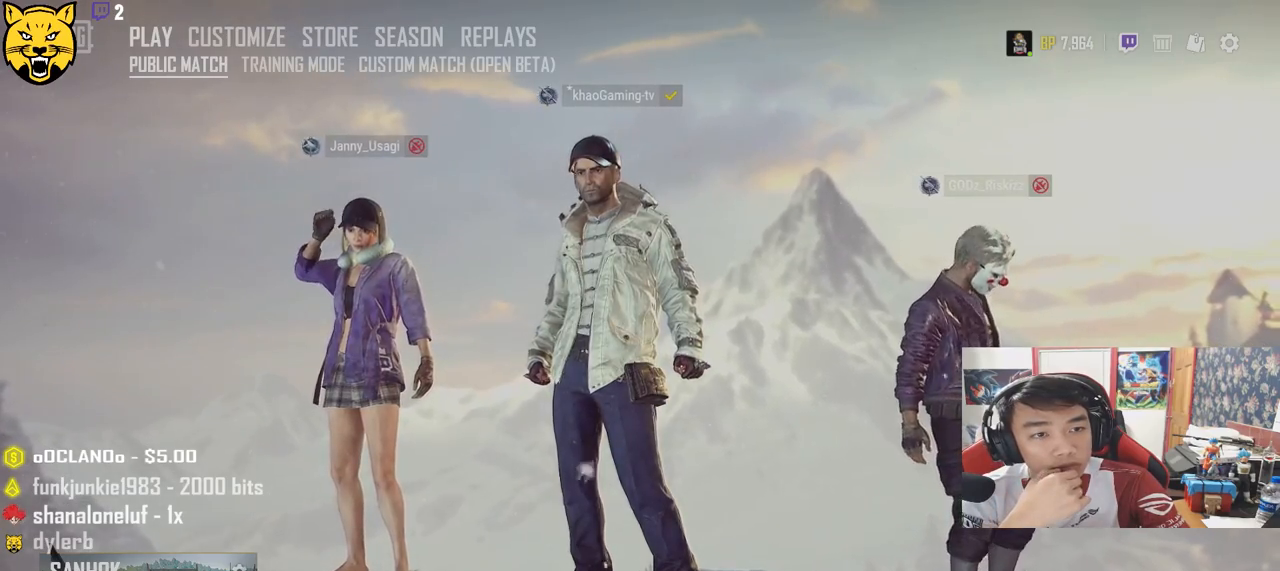
{"keys": [], "mouse": ["left"], "events": [[500, "mouse_left", "down"]]}
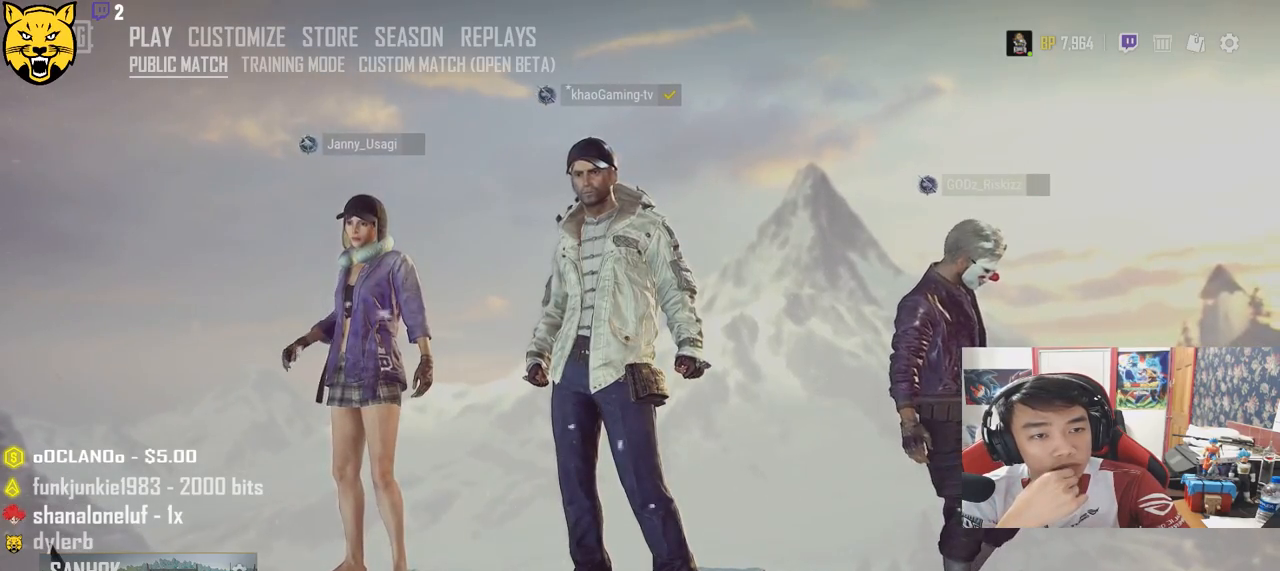
{"keys": [], "mouse": [], "events": [[84, "mouse_left", "up"]]}
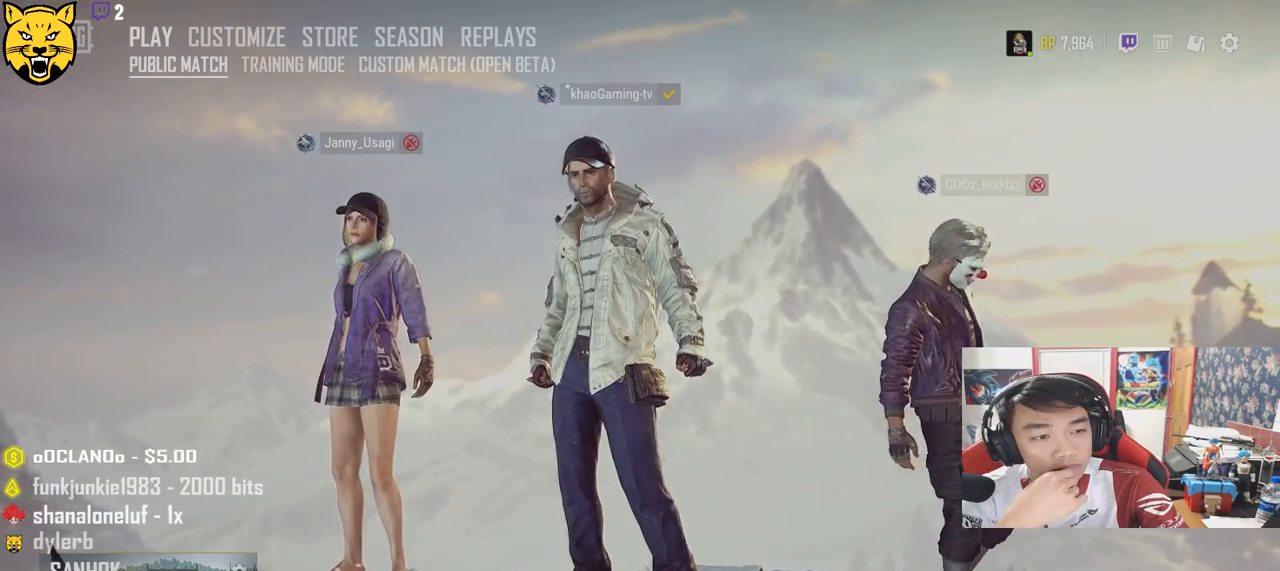
{"keys": [], "mouse": [], "events": []}
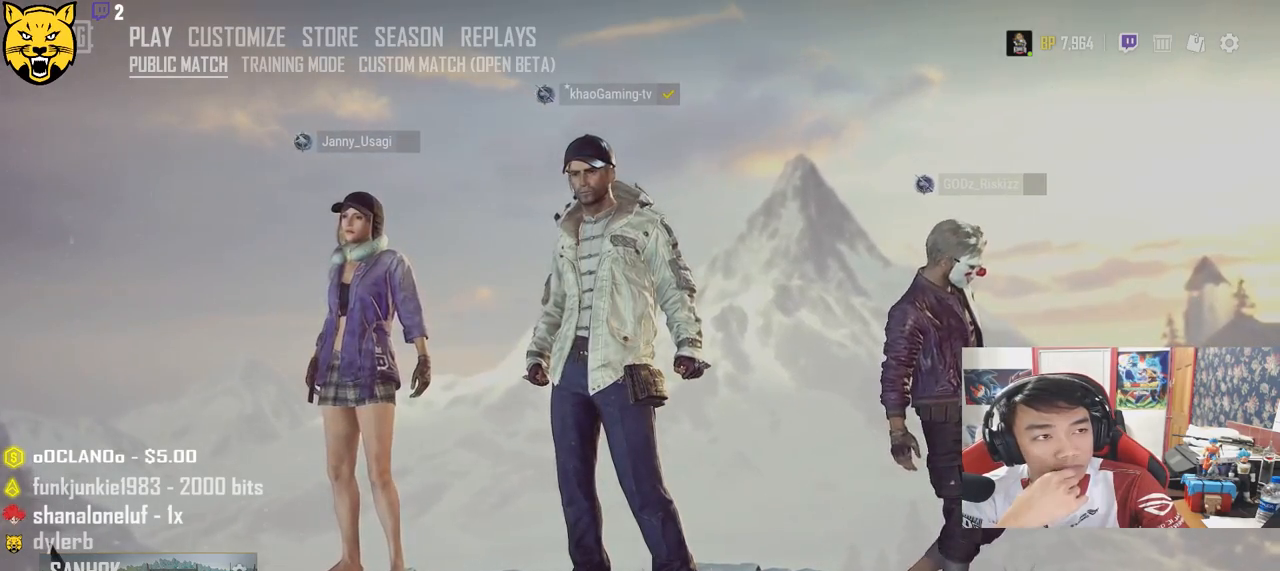
{"keys": [], "mouse": [], "events": []}
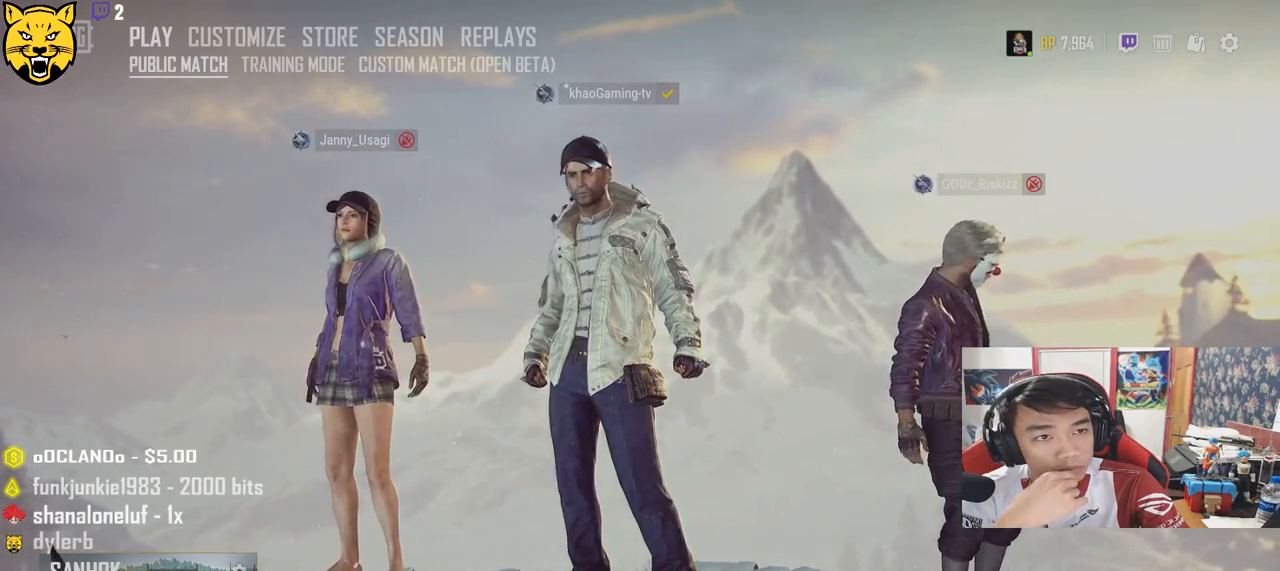
{"keys": [], "mouse": [], "events": [[450, "mouse_left", "down"], [500, "mouse_left", "up"]]}
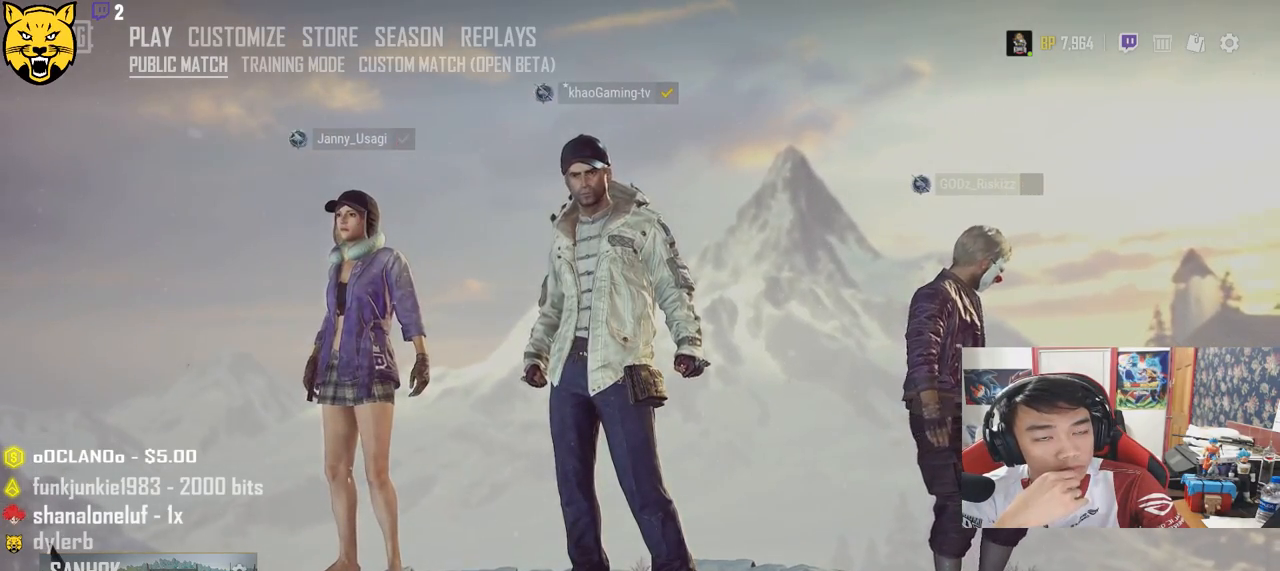
{"keys": [], "mouse": [], "events": []}
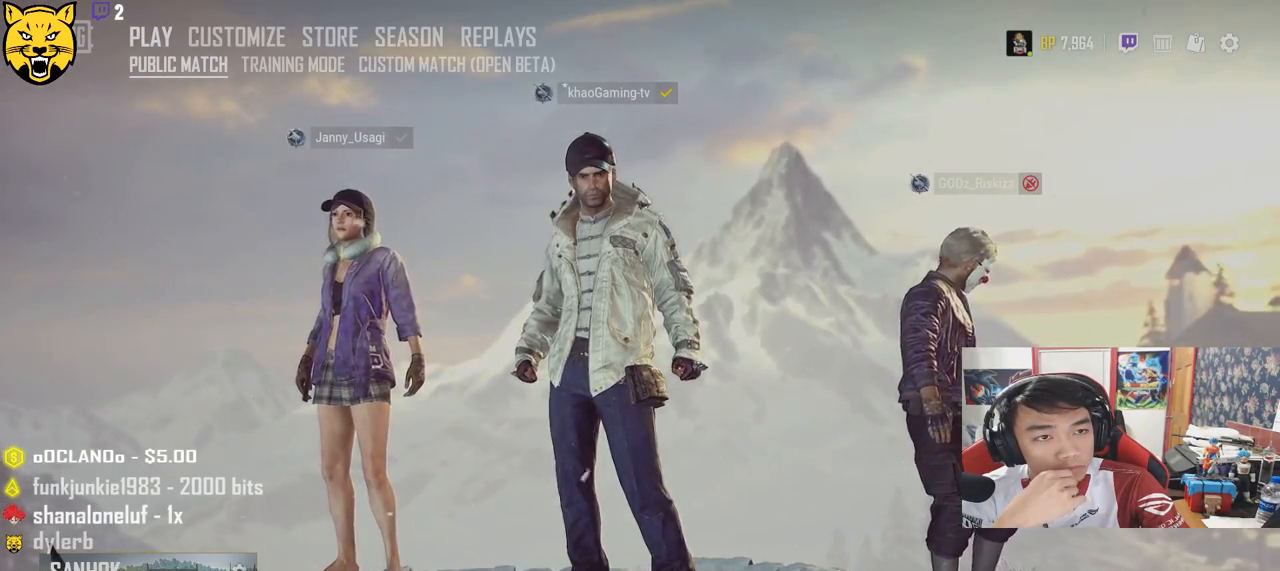
{"keys": [], "mouse": [], "events": [[117, "mouse_left", "down"], [184, "mouse_left", "up"]]}